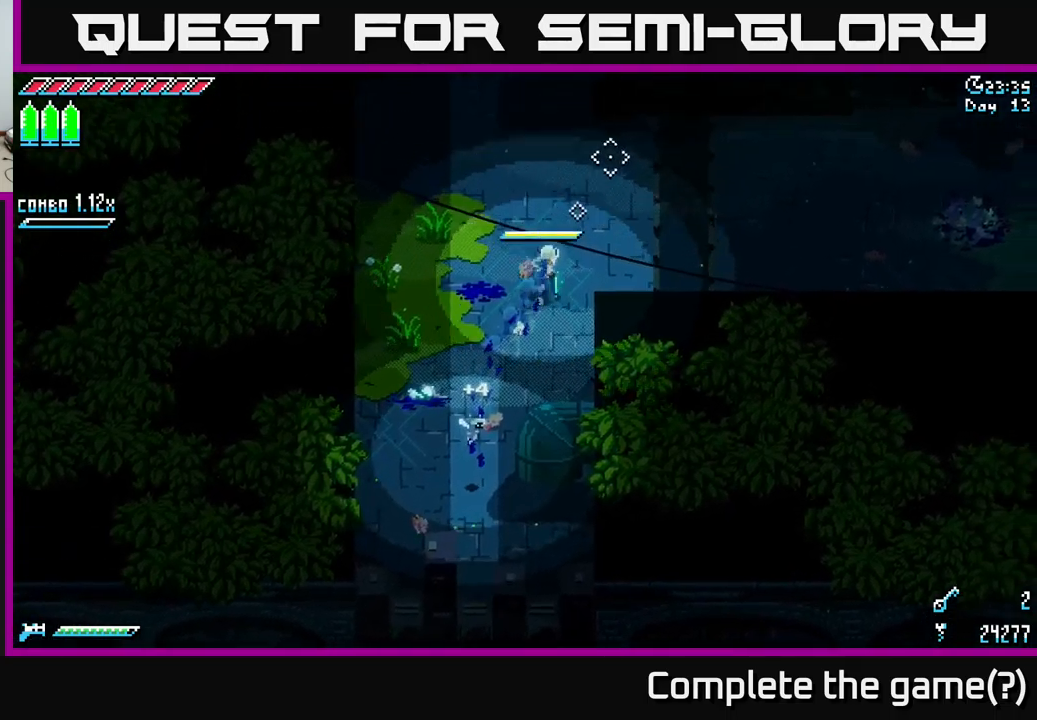
Gameplay with a controller (Xbox layout); each line is a JSON object with the inputs held at the frame after it. "events" lists button and stick changes between this image and that frame as [ms after this image, input, new state], when the widget could be followed in between.
{"buttons": ["X"], "left_stick": "right", "right_stick": "center", "events": [[383, "left_stick", "right"]]}
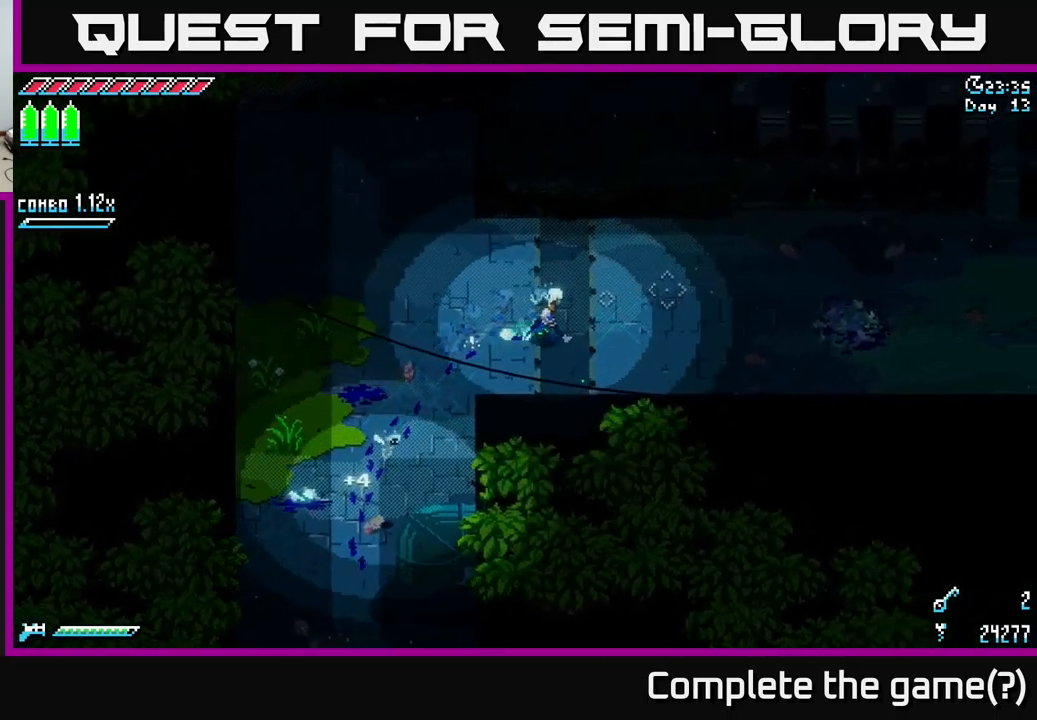
{"buttons": ["X"], "left_stick": "right", "right_stick": "center", "events": [[383, "left_stick", "up-right"], [500, "left_stick", "right"]]}
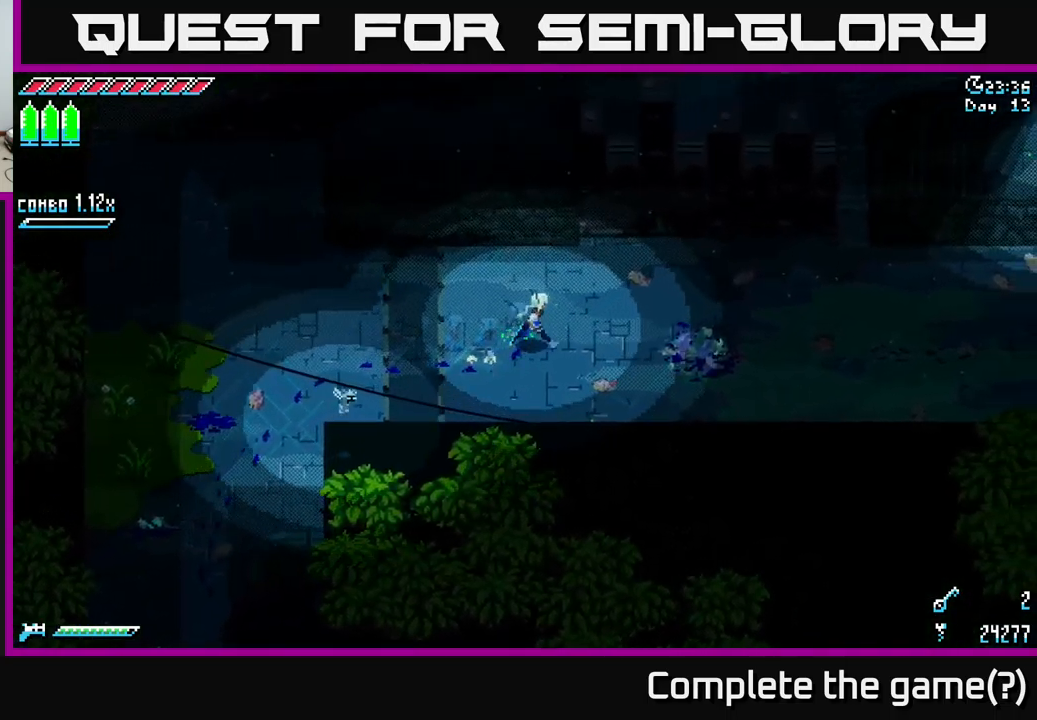
{"buttons": ["X"], "left_stick": "right", "right_stick": "center", "events": []}
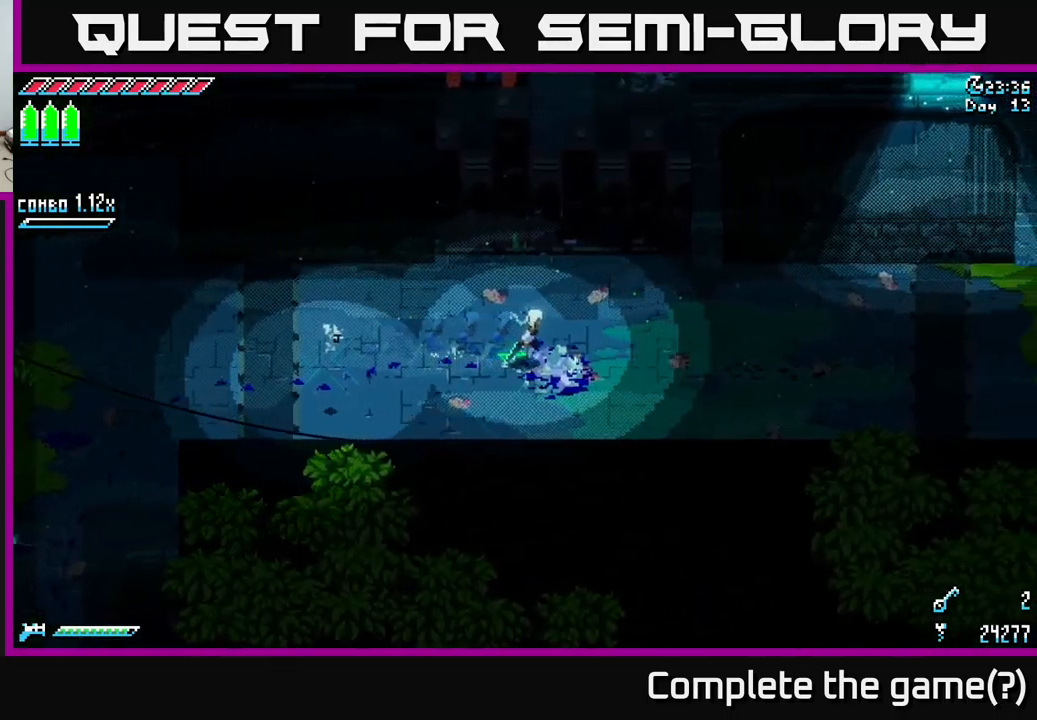
{"buttons": [], "left_stick": "right", "right_stick": "center", "events": [[417, "X", "up"]]}
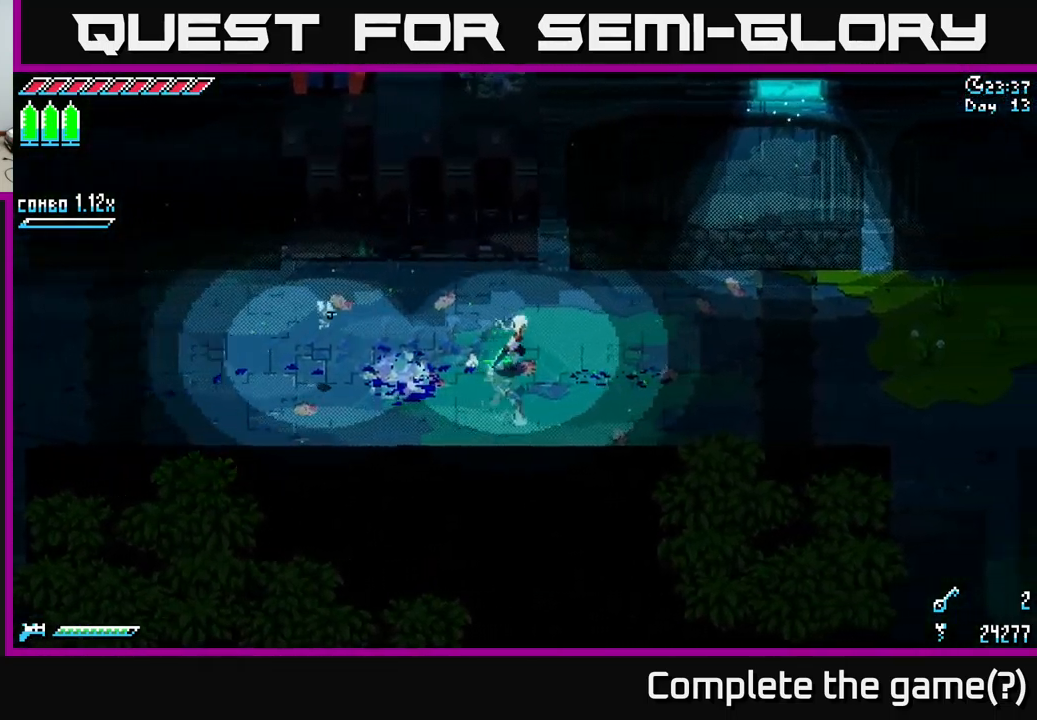
{"buttons": ["X"], "left_stick": "right", "right_stick": "center", "events": [[283, "X", "down"]]}
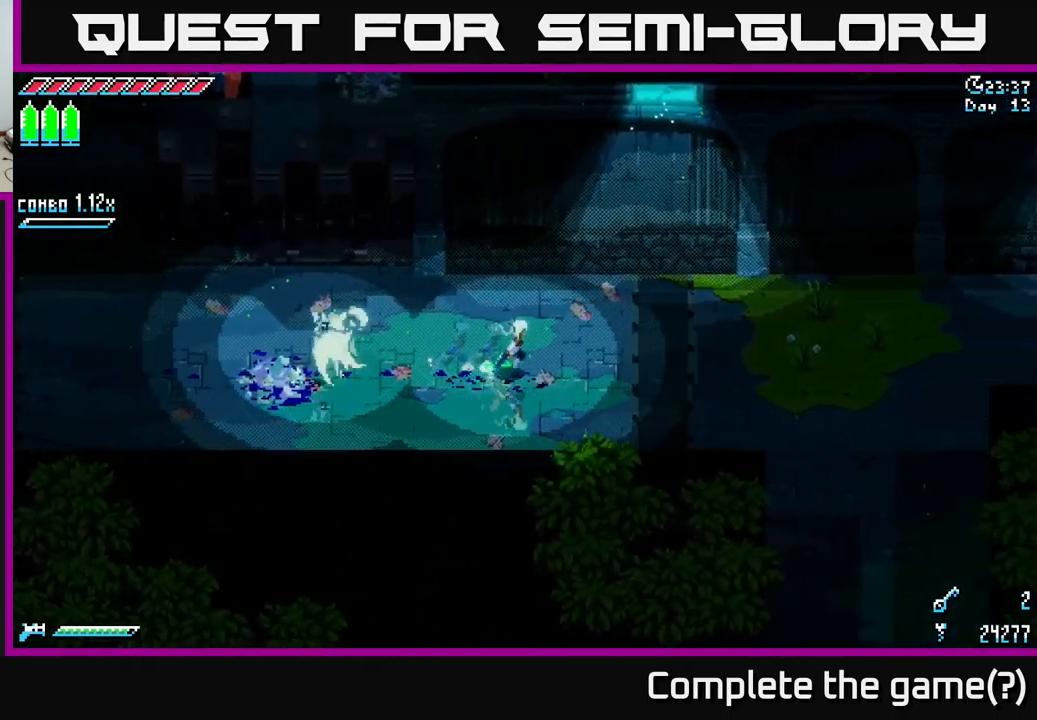
{"buttons": ["X"], "left_stick": "right", "right_stick": "center", "events": []}
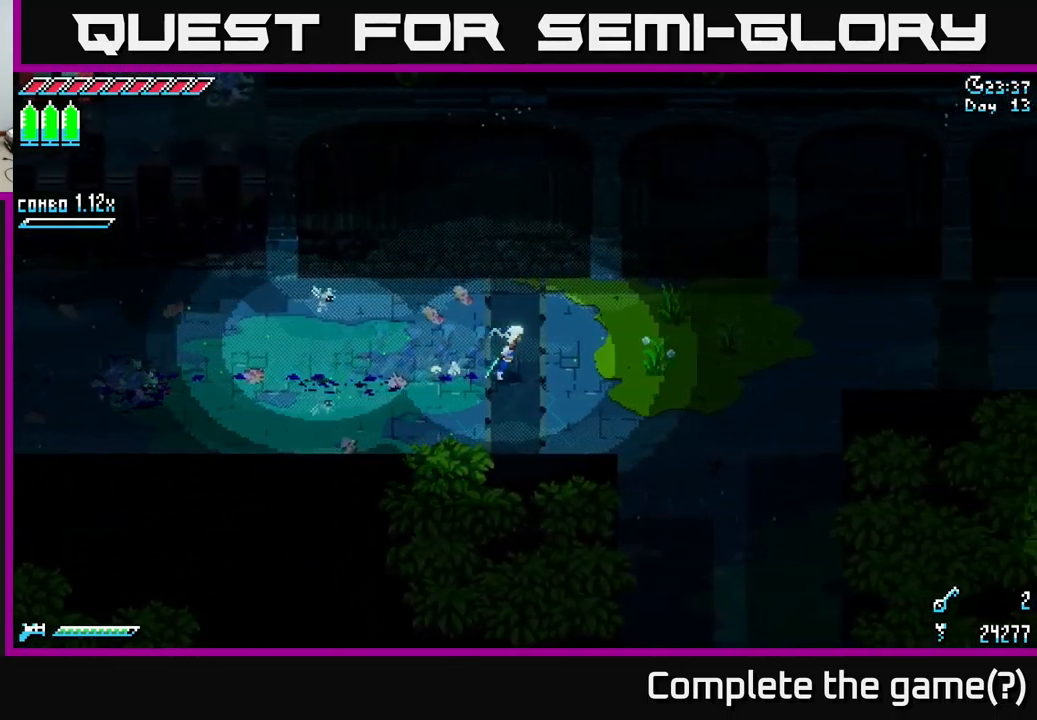
{"buttons": ["X"], "left_stick": "right", "right_stick": "center", "events": []}
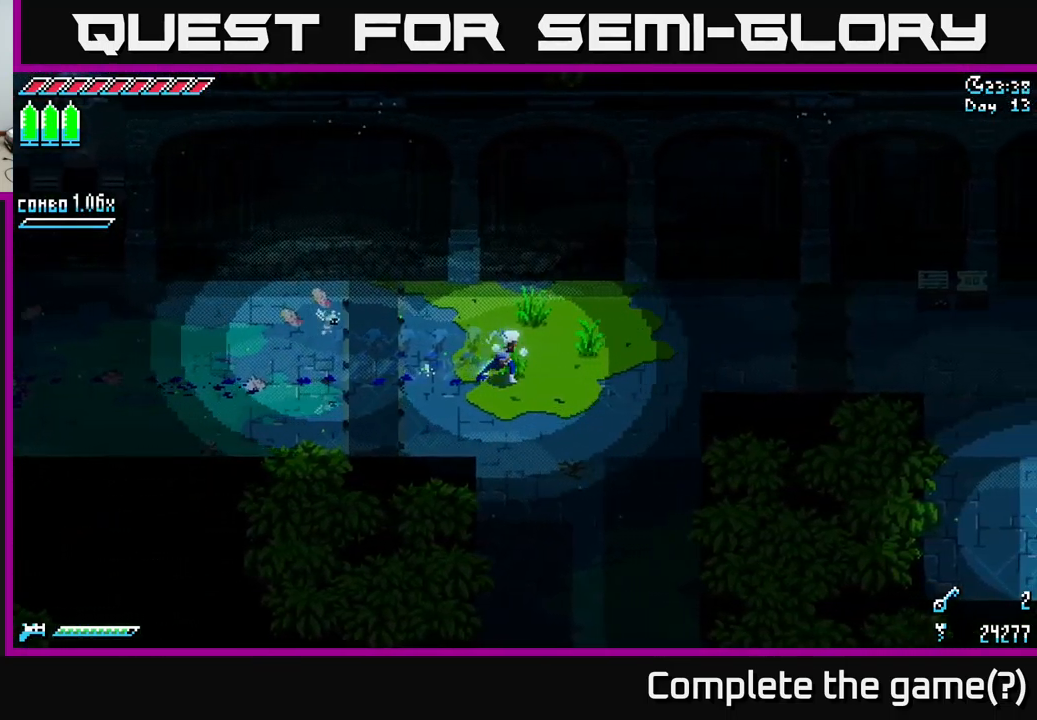
{"buttons": [], "left_stick": "left", "right_stick": "center", "events": [[317, "left_stick", "center"], [333, "X", "up"], [383, "left_stick", "left"]]}
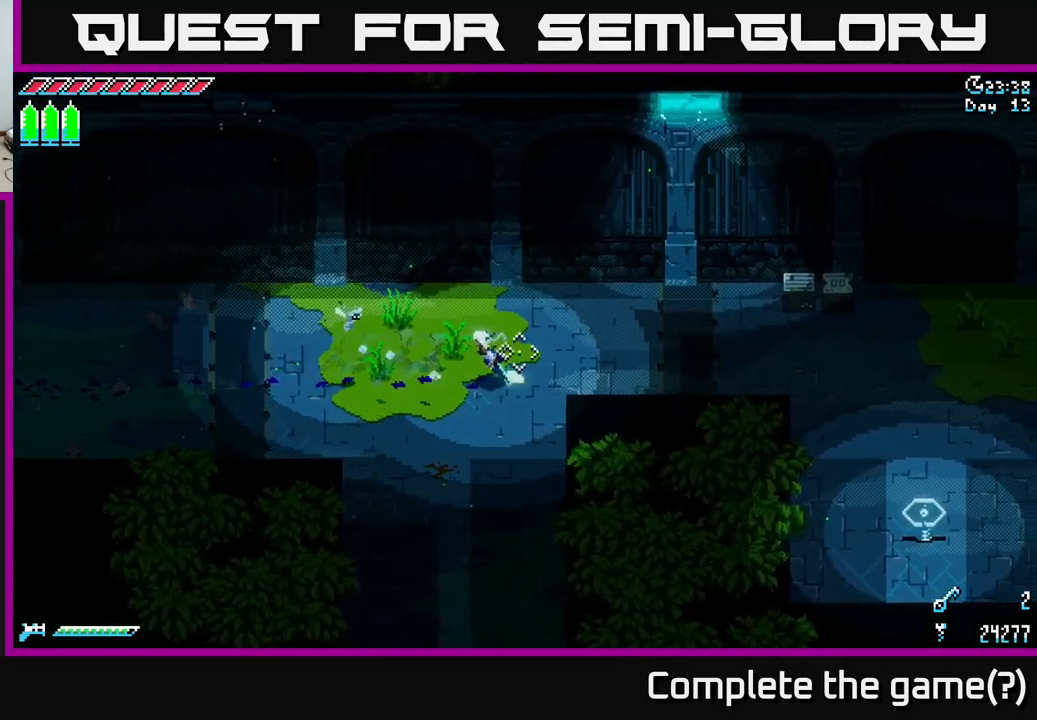
{"buttons": ["DPAD_RIGHT"], "left_stick": "center", "right_stick": "right", "events": [[17, "right_stick", "right"], [67, "left_stick", "center"], [433, "DPAD_RIGHT", "down"]]}
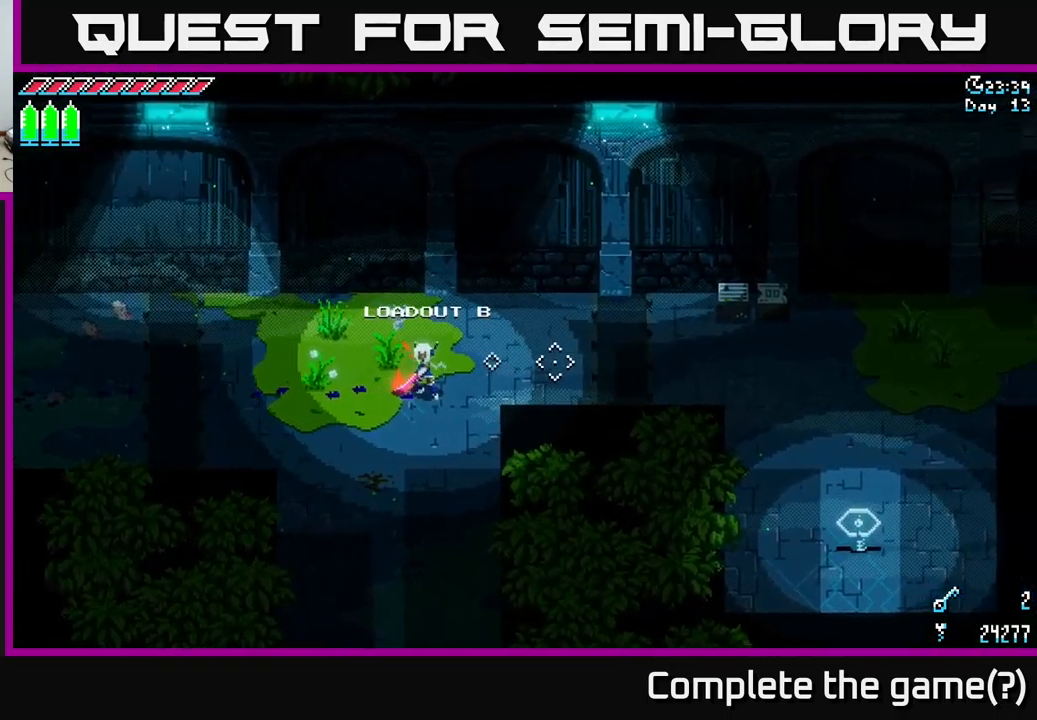
{"buttons": [], "left_stick": "center", "right_stick": "center", "events": [[50, "DPAD_RIGHT", "up"], [399, "right_stick", "center"]]}
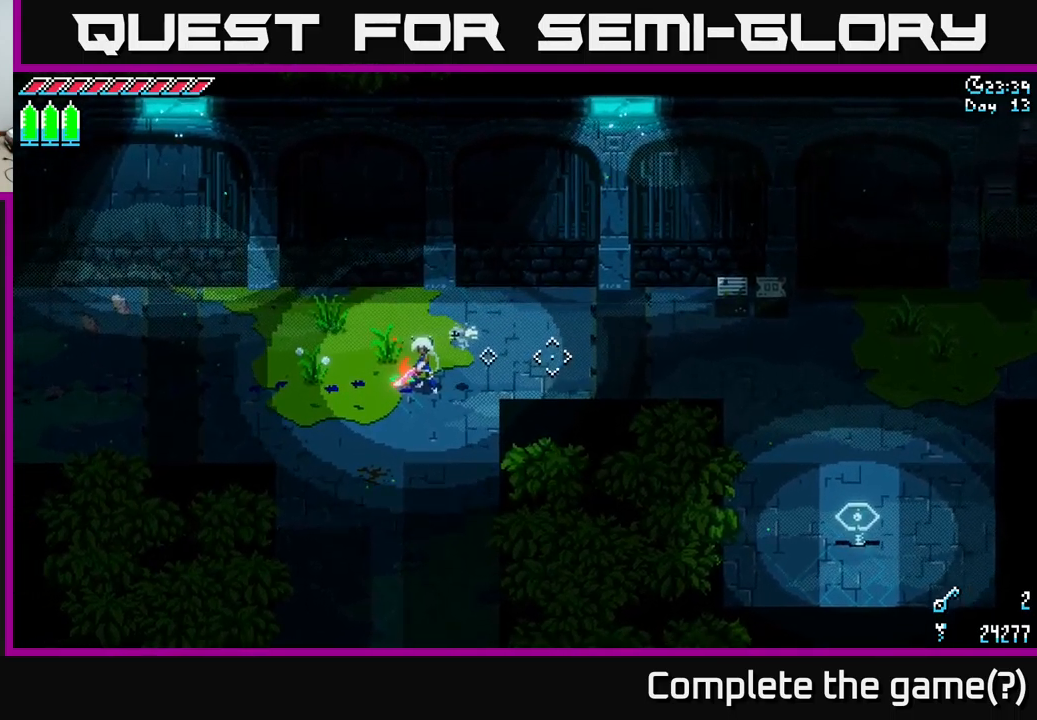
{"buttons": [], "left_stick": "center", "right_stick": "center", "events": [[50, "START", "down"], [183, "START", "up"]]}
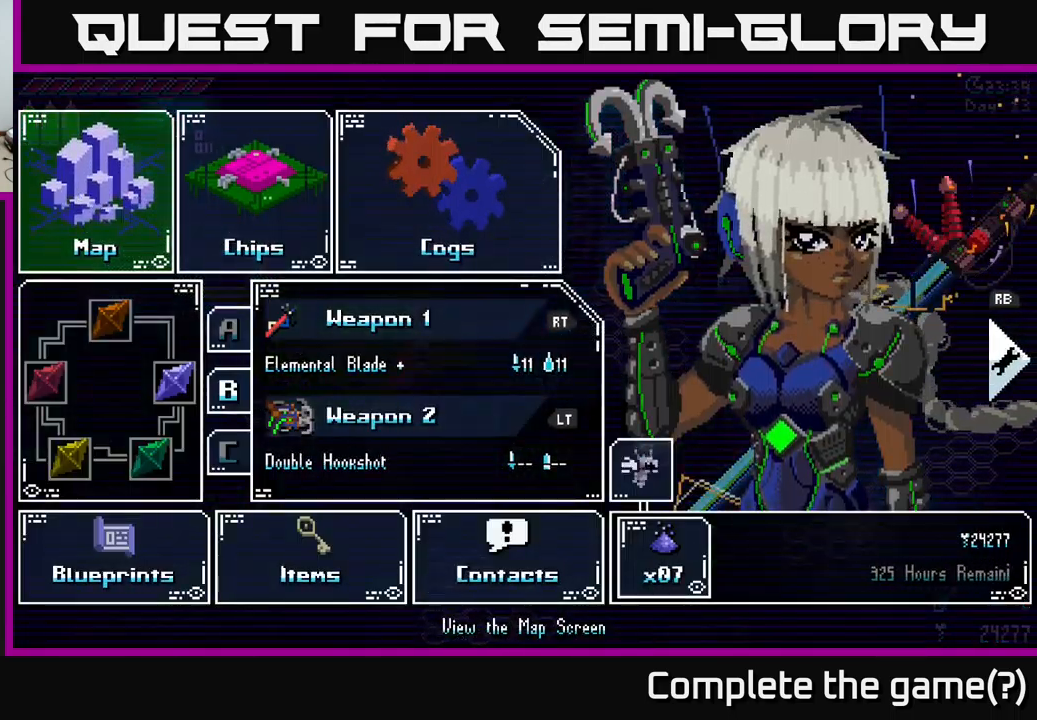
{"buttons": ["DPAD_DOWN"], "left_stick": "center", "right_stick": "center", "events": [[100, "DPAD_DOWN", "down"], [167, "DPAD_DOWN", "up"], [283, "DPAD_DOWN", "down"], [400, "DPAD_DOWN", "up"], [483, "DPAD_DOWN", "down"]]}
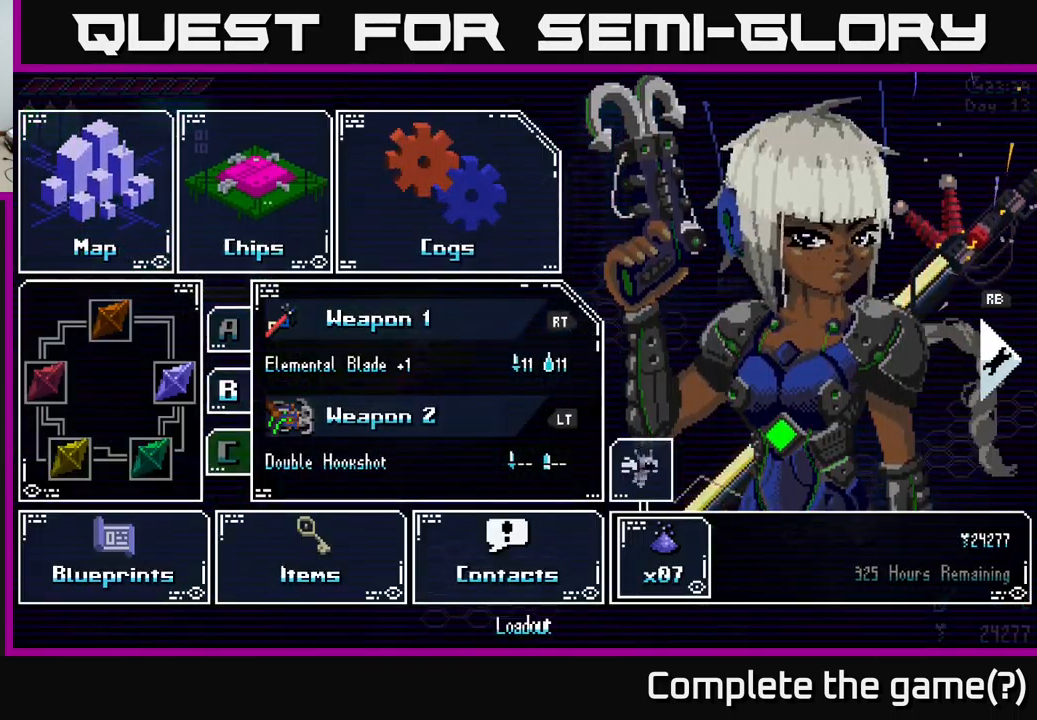
{"buttons": [], "left_stick": "center", "right_stick": "center", "events": [[50, "DPAD_DOWN", "up"], [117, "A", "down"], [200, "A", "up"], [383, "DPAD_DOWN", "down"], [450, "DPAD_DOWN", "up"]]}
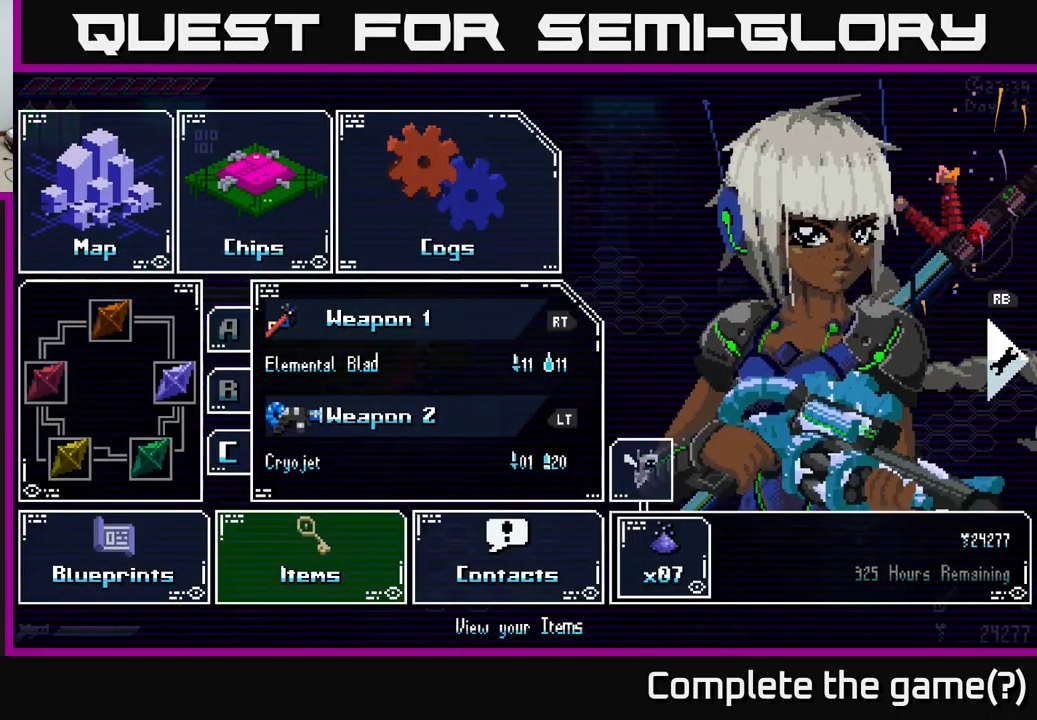
{"buttons": [], "left_stick": "center", "right_stick": "center", "events": [[50, "DPAD_DOWN", "down"], [117, "DPAD_DOWN", "up"], [283, "DPAD_UP", "down"], [367, "DPAD_UP", "up"]]}
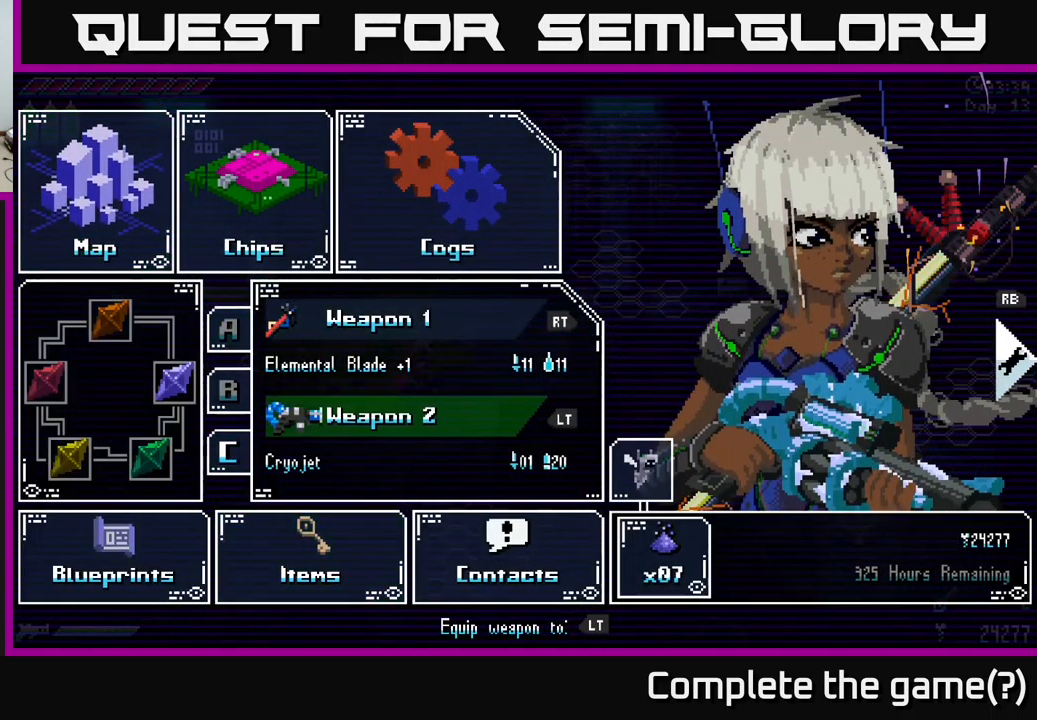
{"buttons": ["DPAD_DOWN"], "left_stick": "center", "right_stick": "center", "events": [[67, "A", "down"], [150, "A", "up"], [450, "DPAD_DOWN", "down"]]}
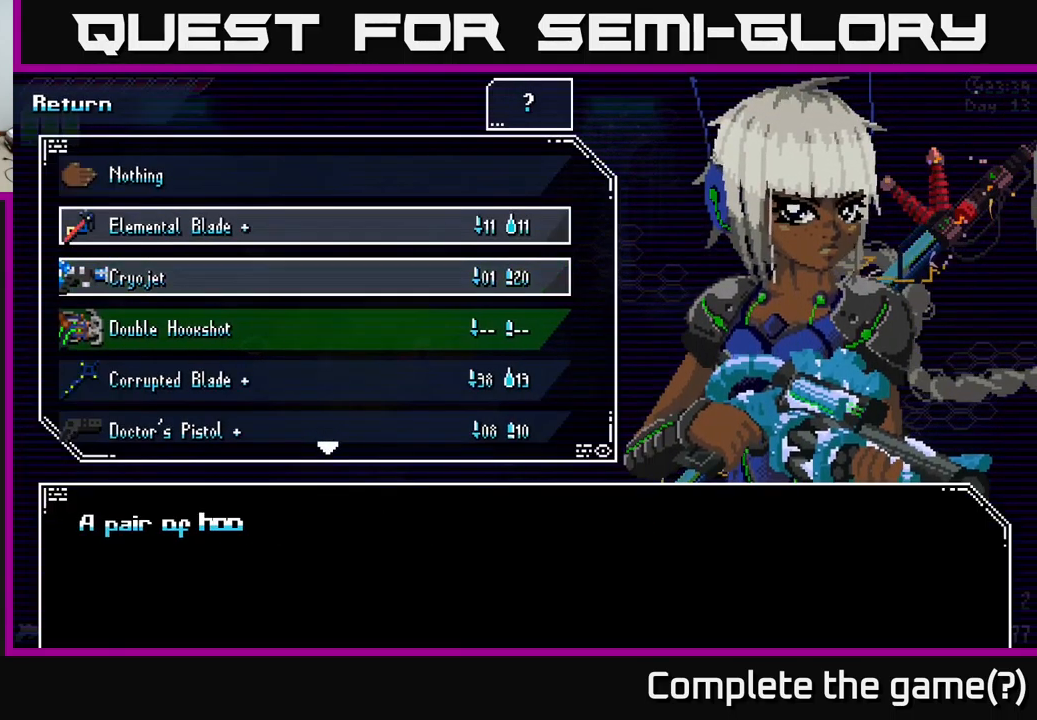
{"buttons": ["DPAD_DOWN"], "left_stick": "center", "right_stick": "center", "events": [[50, "DPAD_DOWN", "up"], [100, "DPAD_DOWN", "down"], [167, "DPAD_DOWN", "up"], [233, "DPAD_DOWN", "down"], [300, "DPAD_DOWN", "up"], [367, "DPAD_DOWN", "down"], [450, "DPAD_DOWN", "up"], [500, "DPAD_DOWN", "down"]]}
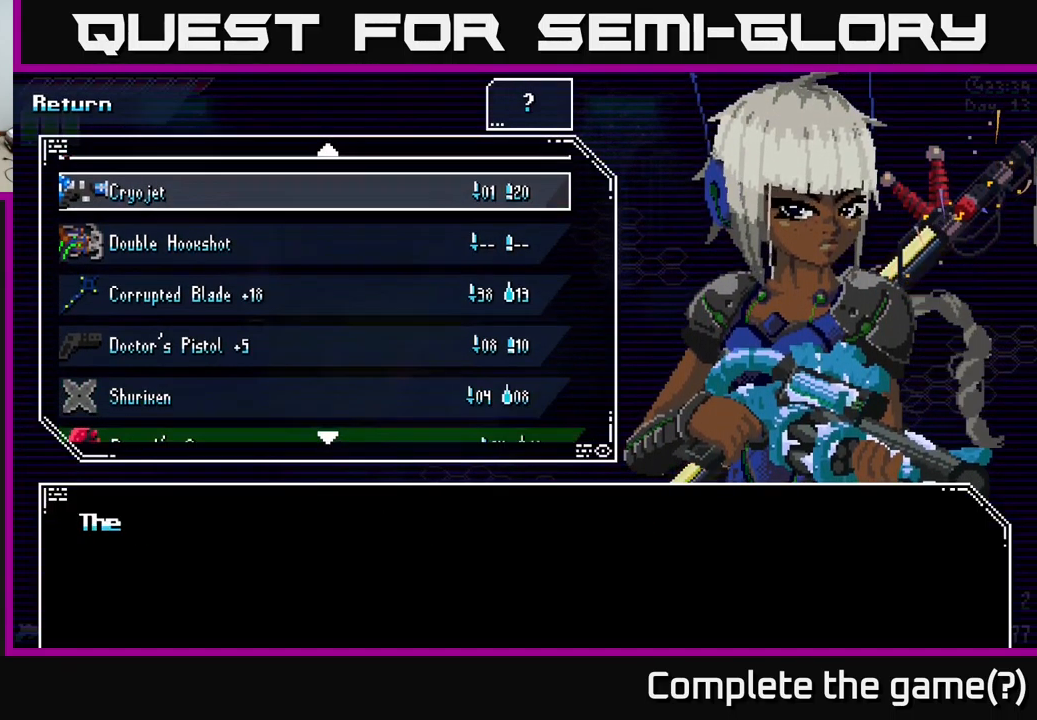
{"buttons": ["A"], "left_stick": "center", "right_stick": "center", "events": [[67, "DPAD_DOWN", "up"], [350, "DPAD_UP", "down"], [417, "DPAD_UP", "up"], [500, "A", "down"]]}
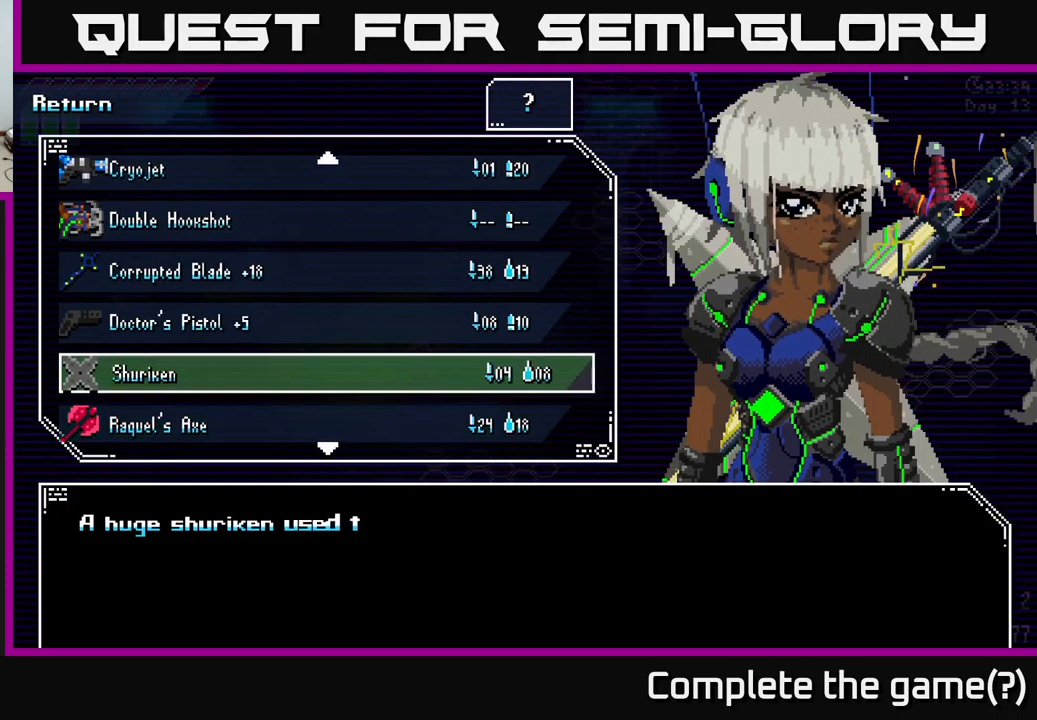
{"buttons": [], "left_stick": "center", "right_stick": "center", "events": [[67, "A", "up"], [233, "B", "down"], [300, "B", "up"], [417, "B", "down"], [500, "B", "up"]]}
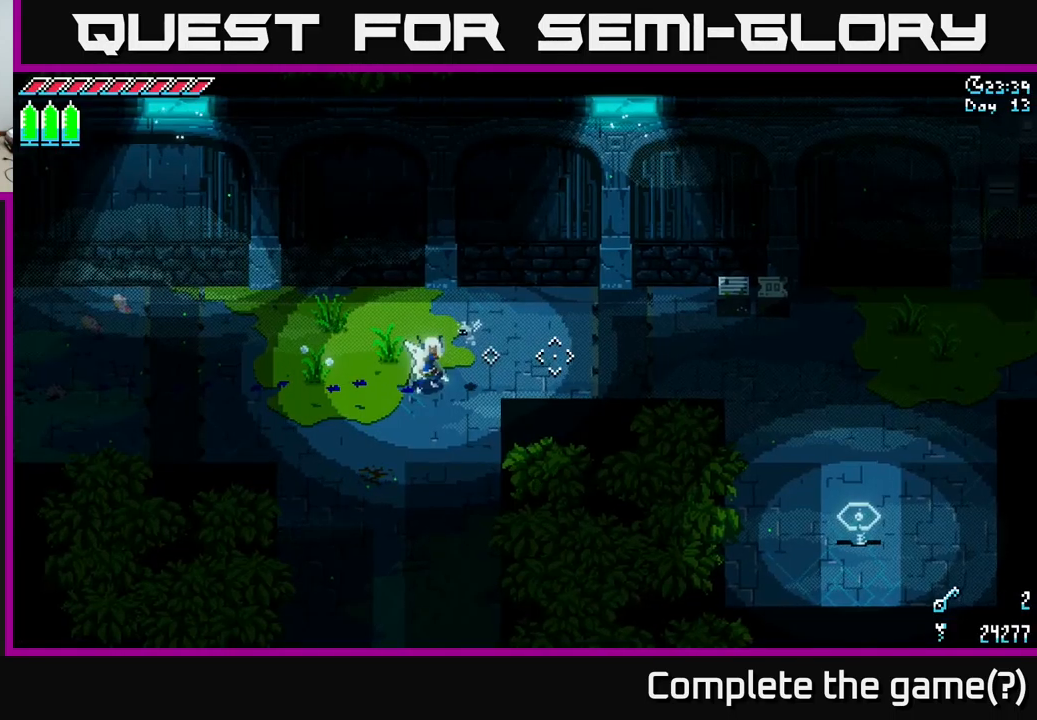
{"buttons": [], "left_stick": "left", "right_stick": "center", "events": [[67, "left_stick", "left"]]}
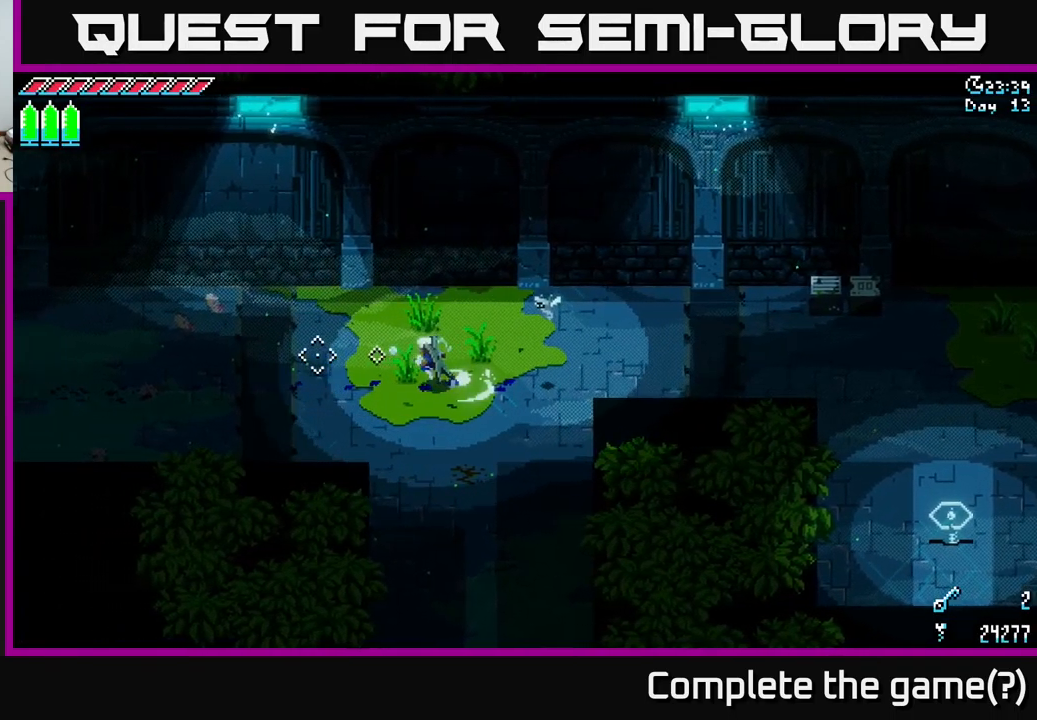
{"buttons": ["X"], "left_stick": "left", "right_stick": "center", "events": [[33, "X", "down"]]}
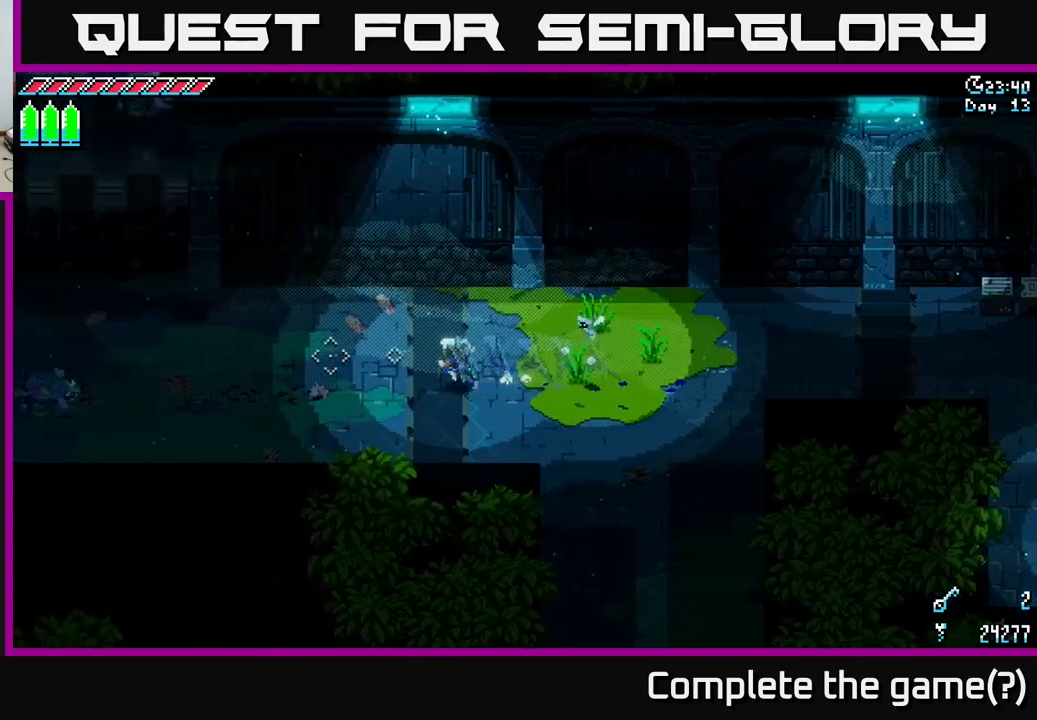
{"buttons": ["L2"], "left_stick": "center", "right_stick": "right", "events": [[84, "X", "up"], [300, "right_stick", "right"], [384, "left_stick", "center"], [434, "L2", "down"]]}
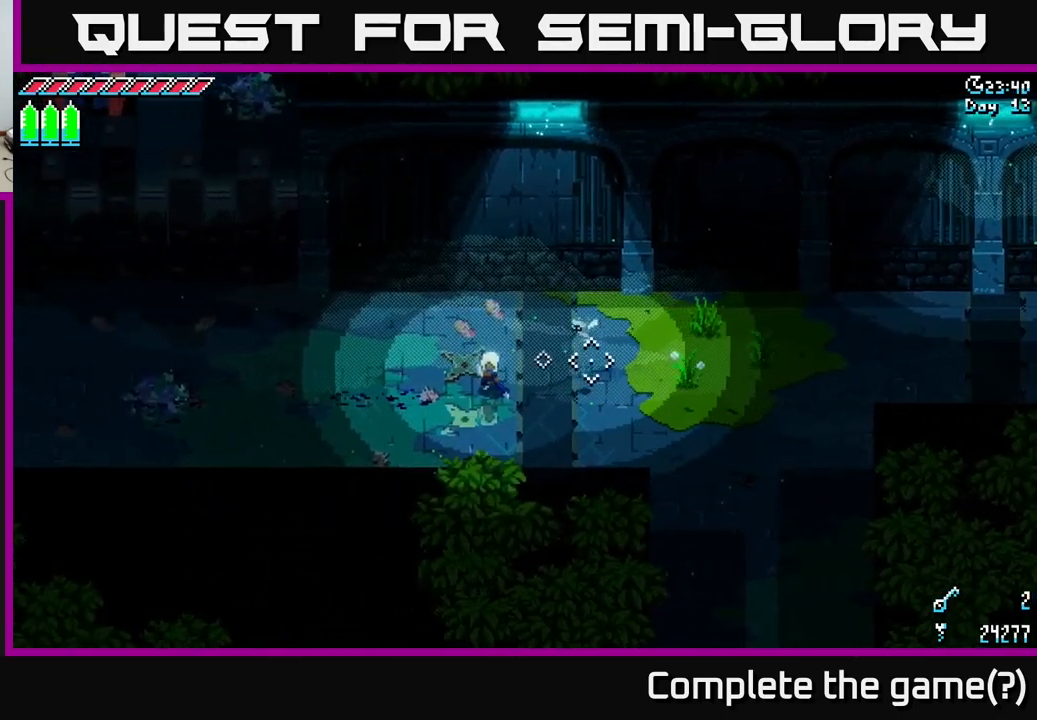
{"buttons": [], "left_stick": "center", "right_stick": "right", "events": [[34, "L2", "up"]]}
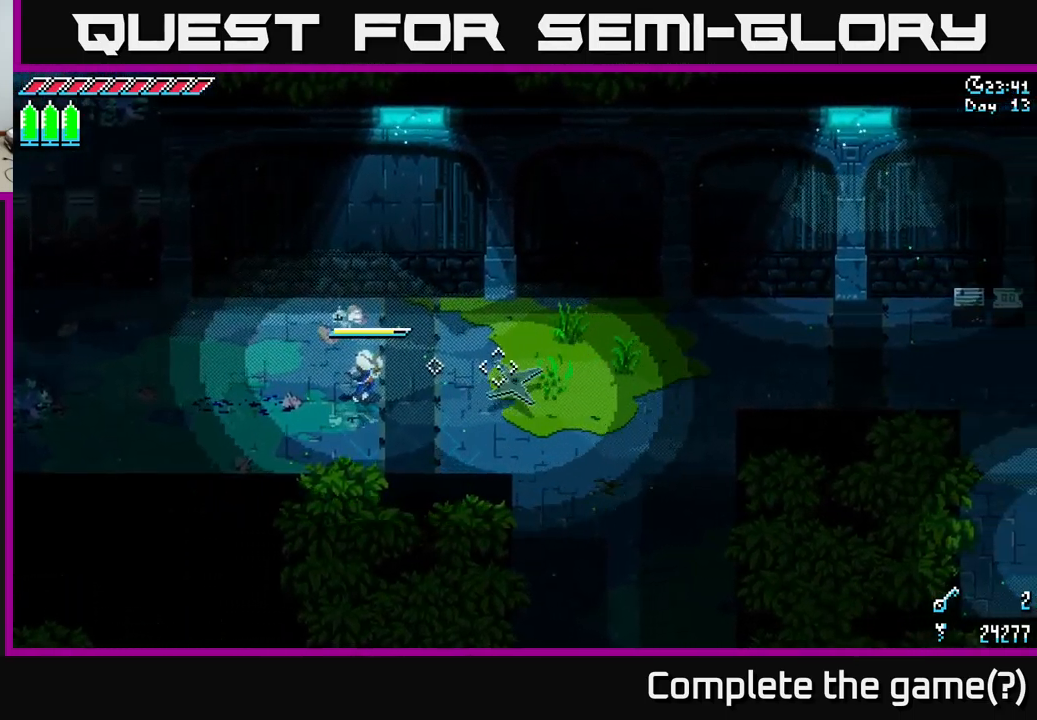
{"buttons": [], "left_stick": "center", "right_stick": "right", "events": []}
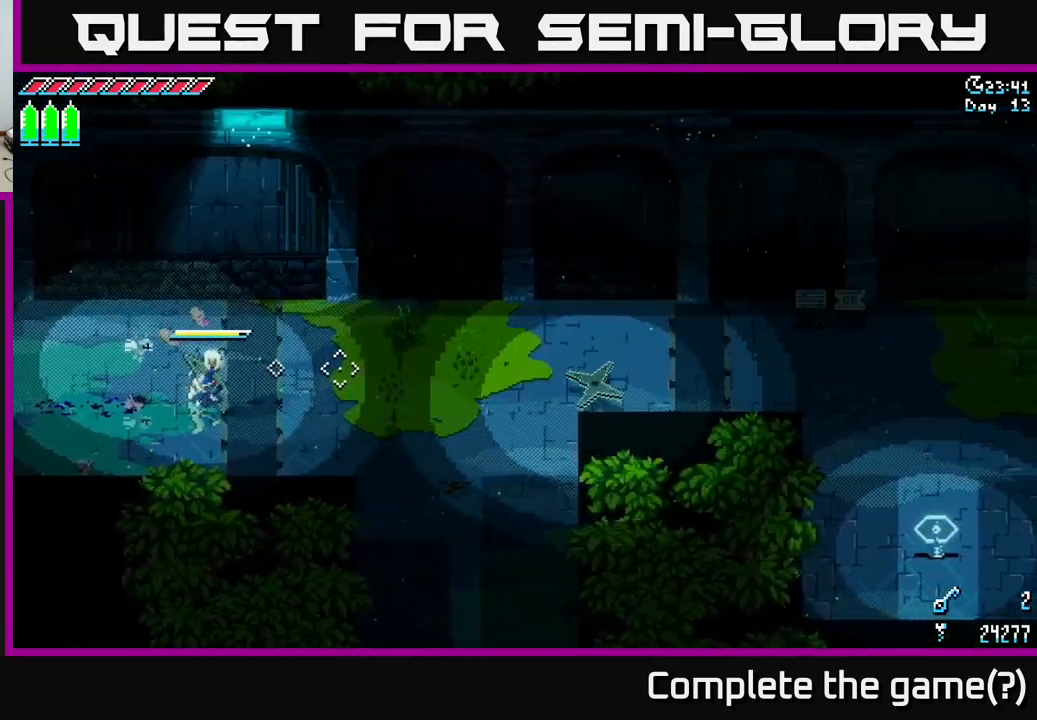
{"buttons": [], "left_stick": "down-left", "right_stick": "down-right", "events": [[417, "right_stick", "down-right"], [467, "left_stick", "down-left"]]}
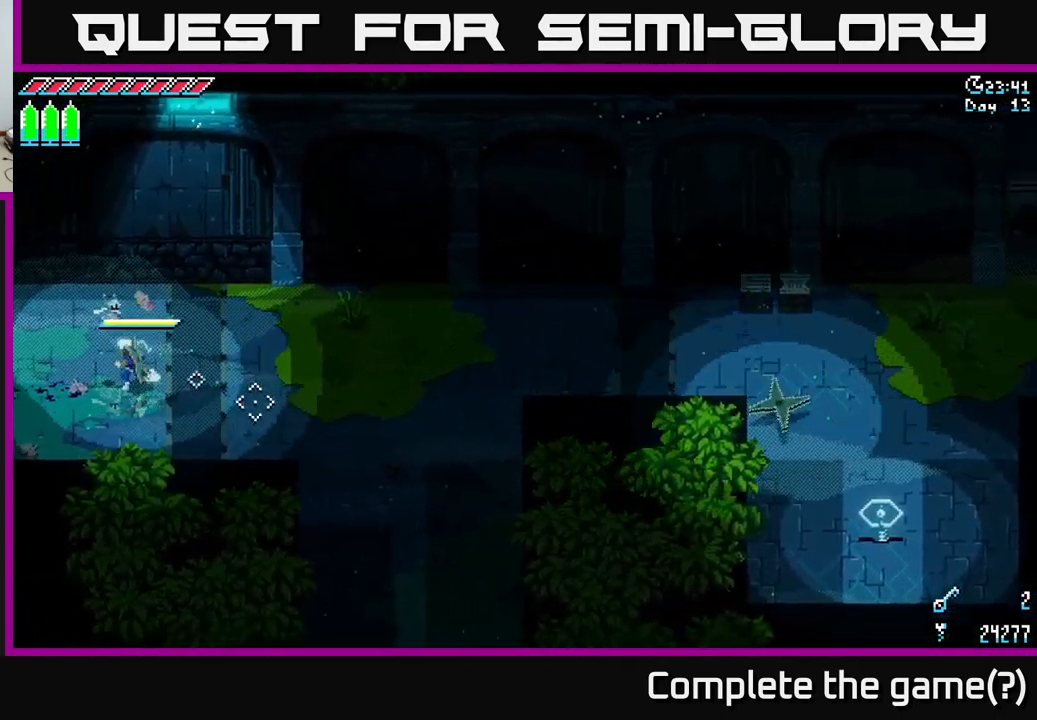
{"buttons": [], "left_stick": "left", "right_stick": "down-left", "events": [[217, "left_stick", "left"], [450, "right_stick", "down-left"]]}
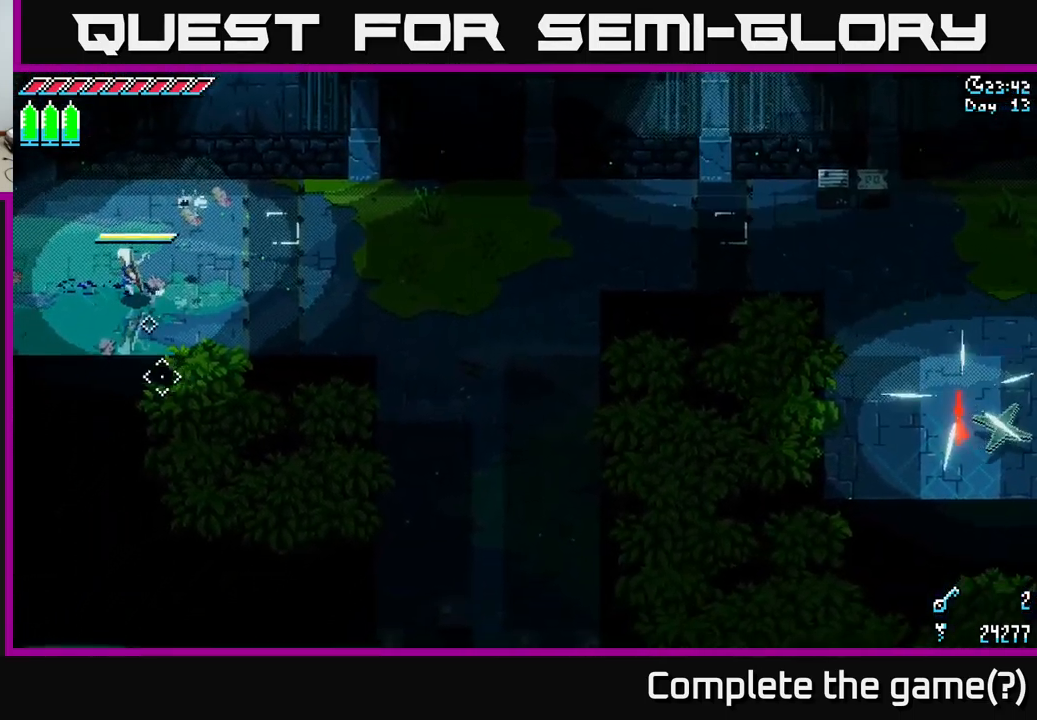
{"buttons": [], "left_stick": "left", "right_stick": "down-left", "events": []}
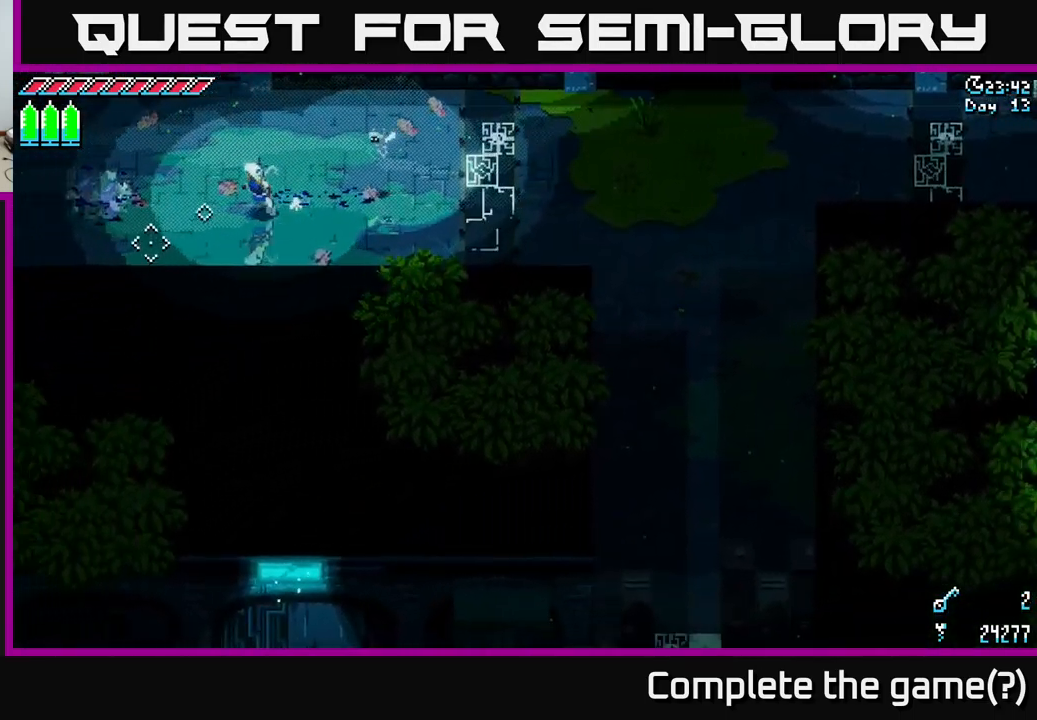
{"buttons": [], "left_stick": "left", "right_stick": "left", "events": [[184, "right_stick", "left"]]}
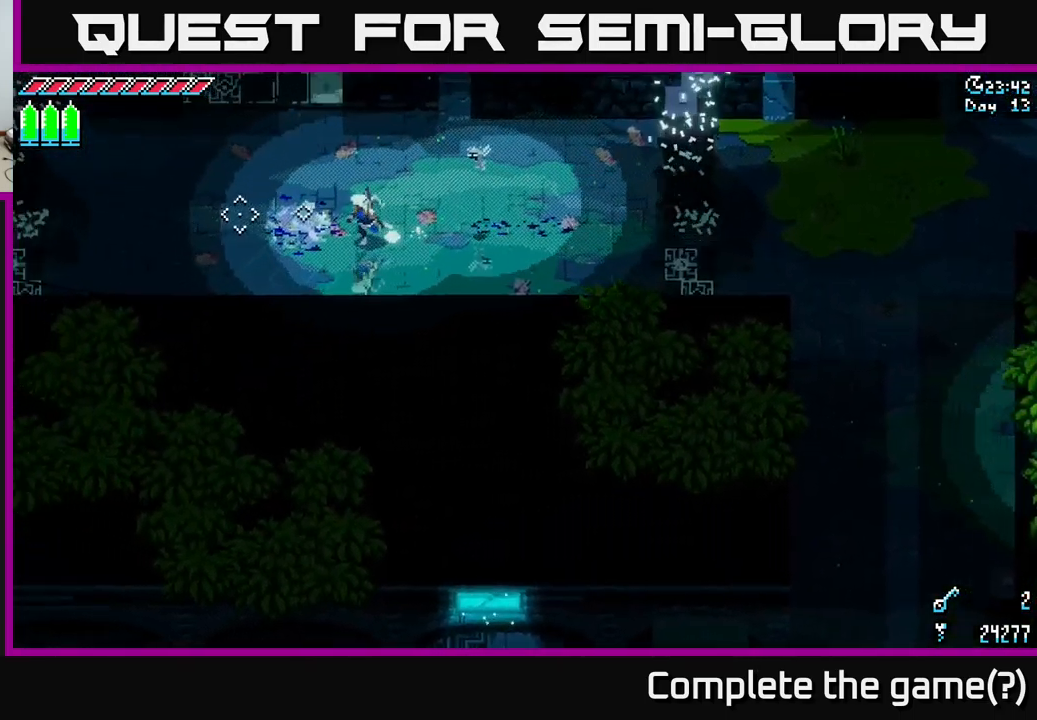
{"buttons": ["X"], "left_stick": "left", "right_stick": "center", "events": [[117, "right_stick", "center"], [200, "X", "down"]]}
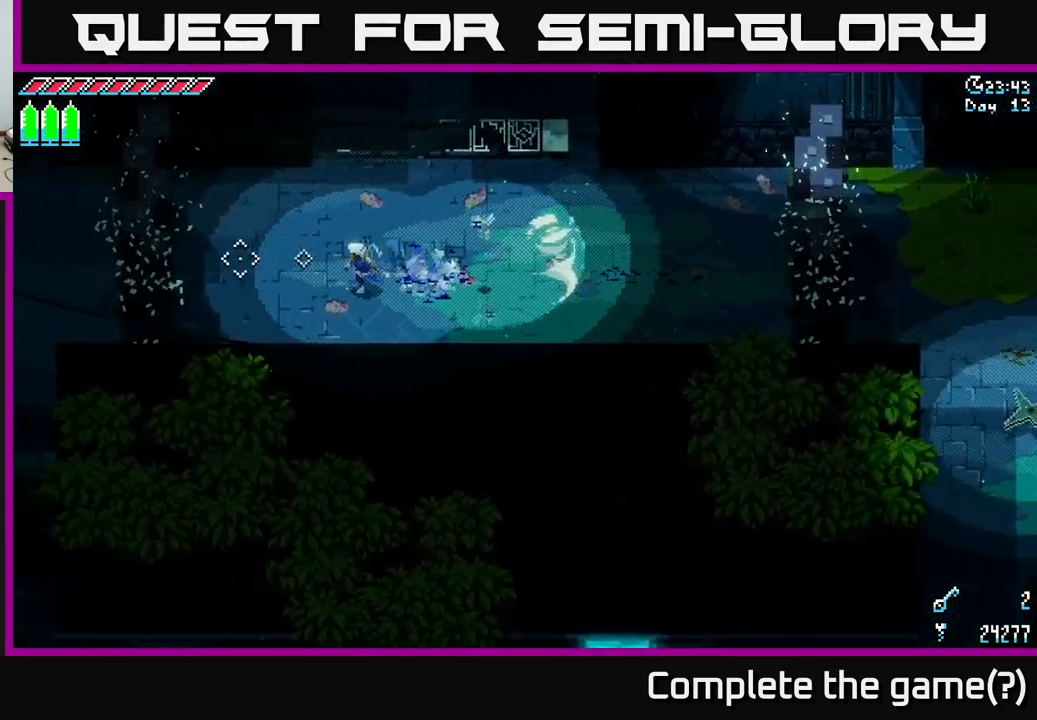
{"buttons": ["X"], "left_stick": "left", "right_stick": "center", "events": []}
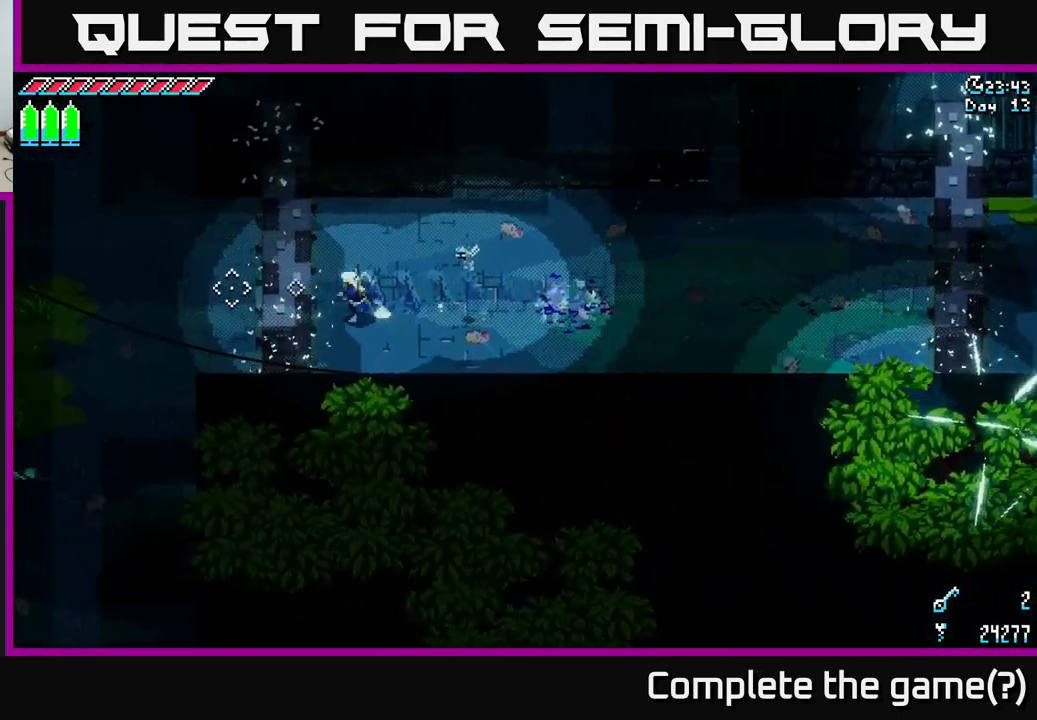
{"buttons": ["X"], "left_stick": "up-right", "right_stick": "center", "events": [[284, "left_stick", "up"], [334, "X", "up"], [467, "X", "down"], [467, "left_stick", "up-right"]]}
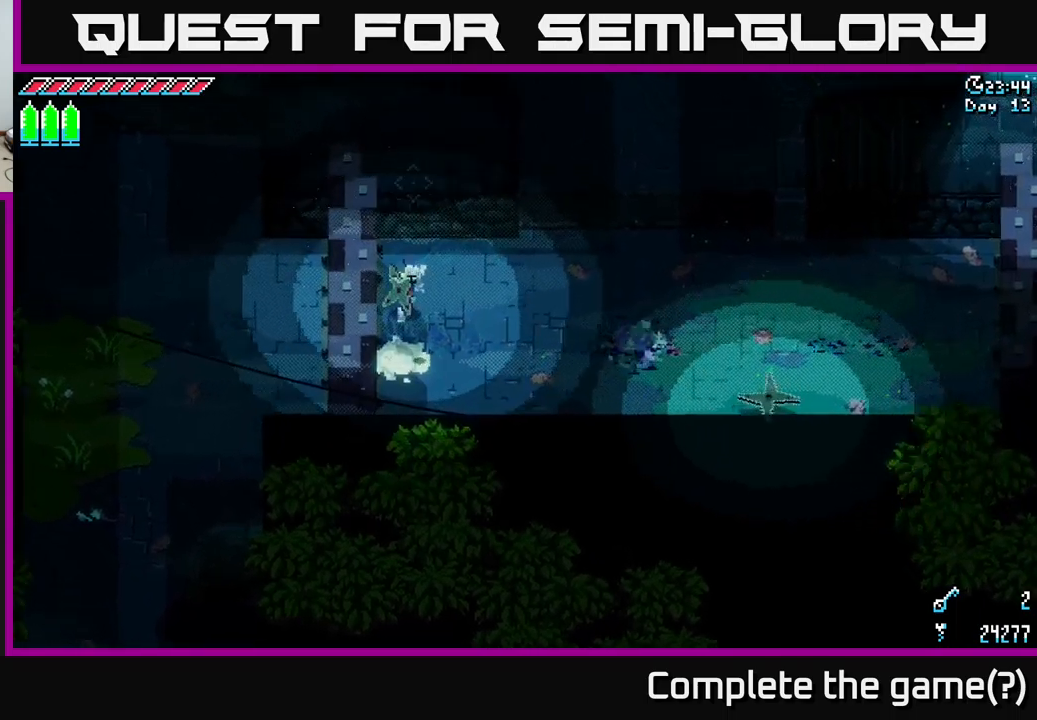
{"buttons": ["X"], "left_stick": "right", "right_stick": "center", "events": [[200, "left_stick", "right"]]}